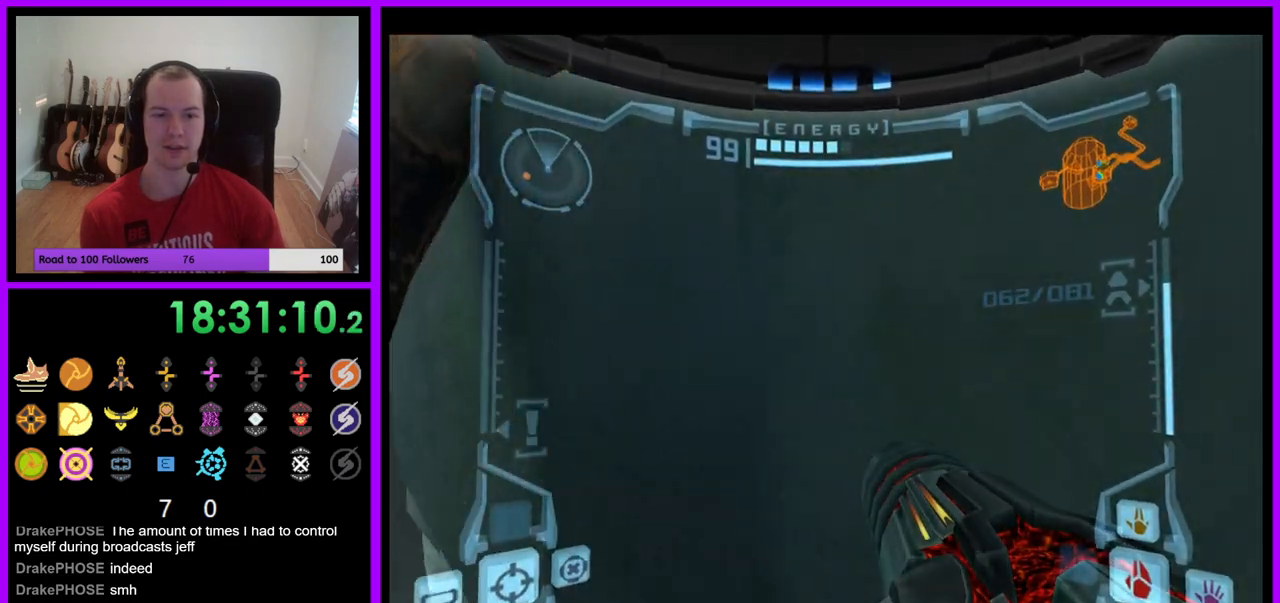
Gameplay with a controller (Nintendo layout); each line is a JSON object with the inputs held at the frame after it. "events" lists button and stick changes between this image and that frame as [ms after this image, input, new state], when the widget could be followed in between. Not read: L3 R3 Z.
{"buttons": [], "left_stick": "center", "right_stick": "center", "events": [[267, "left_stick", "left"], [417, "left_stick", "center"]]}
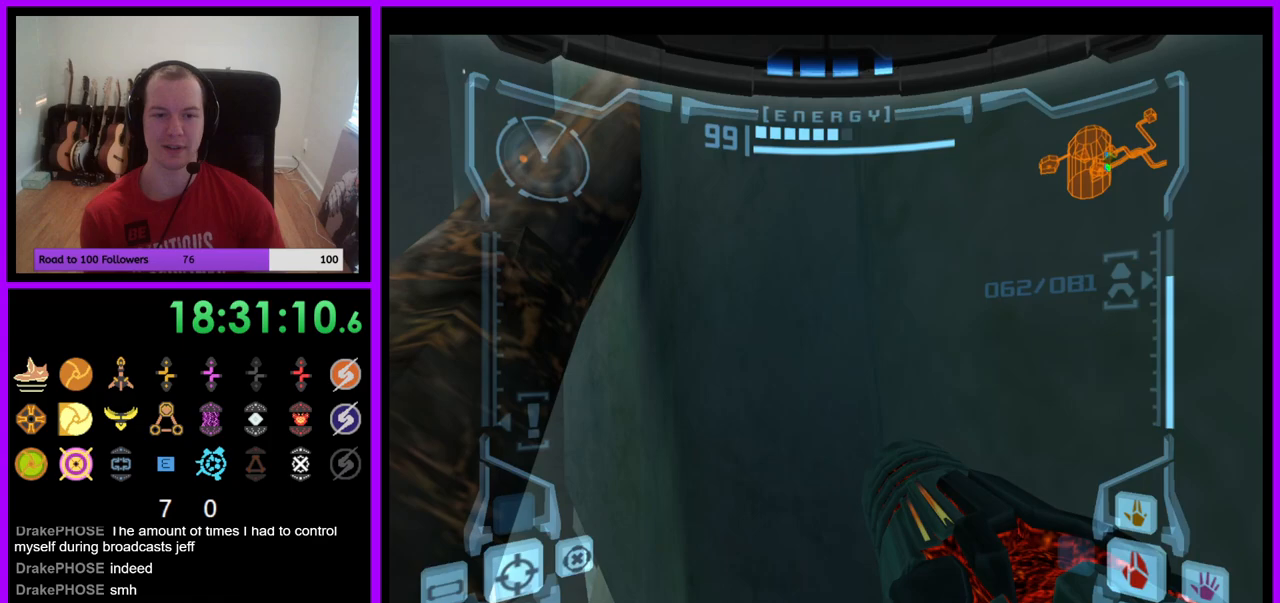
{"buttons": [], "left_stick": "center", "right_stick": "center", "events": []}
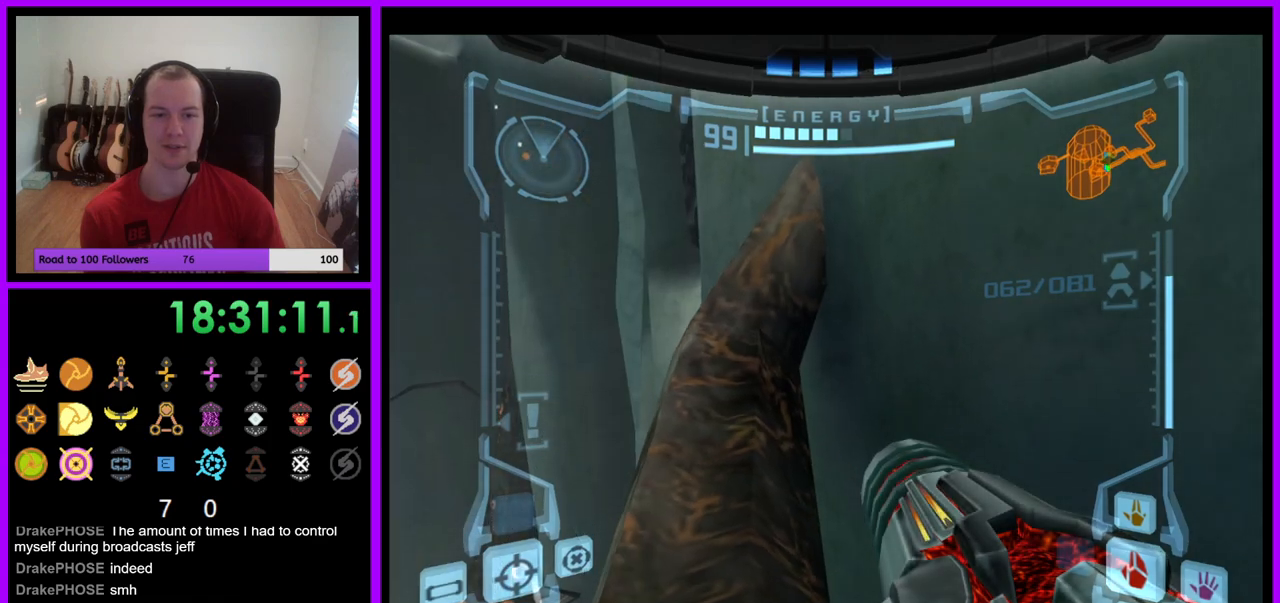
{"buttons": [], "left_stick": "center", "right_stick": "center", "events": []}
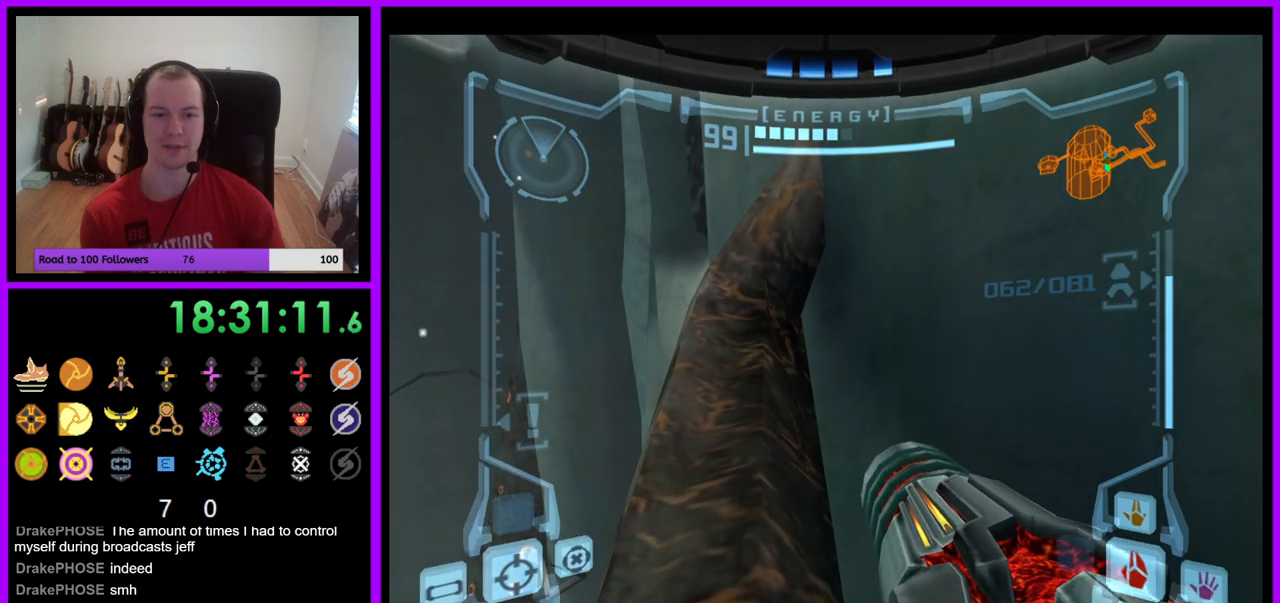
{"buttons": ["L1"], "left_stick": "up-left", "right_stick": "center", "events": [[83, "B", "down"], [83, "L1", "down"], [183, "B", "up"], [217, "left_stick", "up-left"]]}
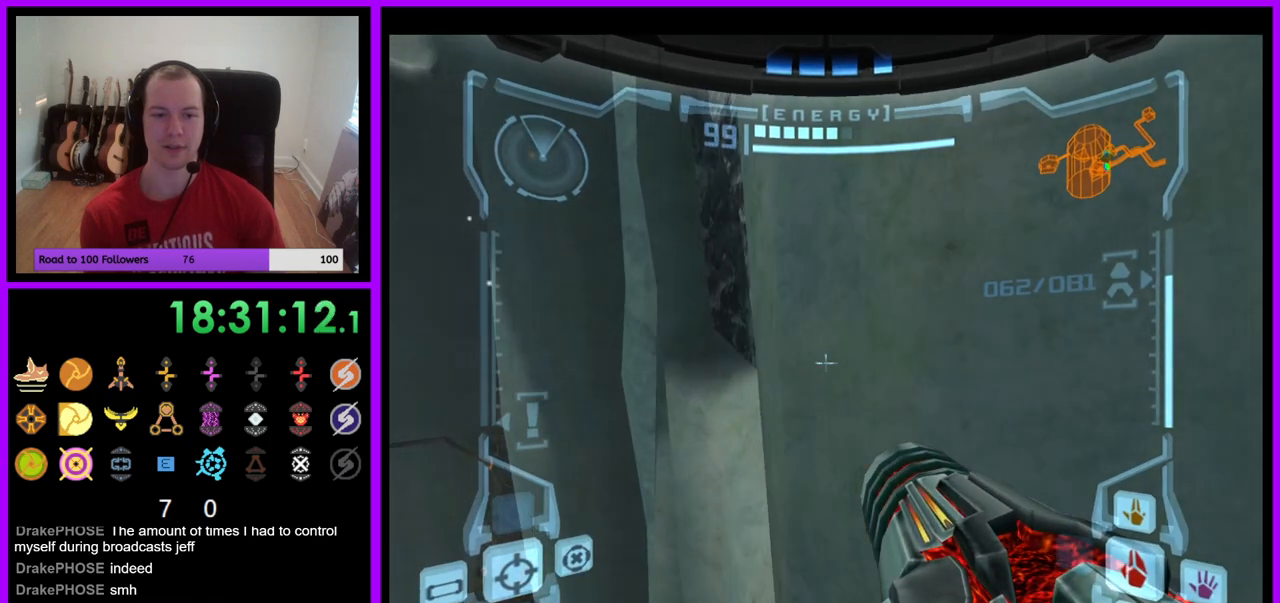
{"buttons": ["A", "L1"], "left_stick": "center", "right_stick": "center", "events": [[17, "left_stick", "center"], [183, "left_stick", "up"], [250, "left_stick", "center"], [433, "A", "down"]]}
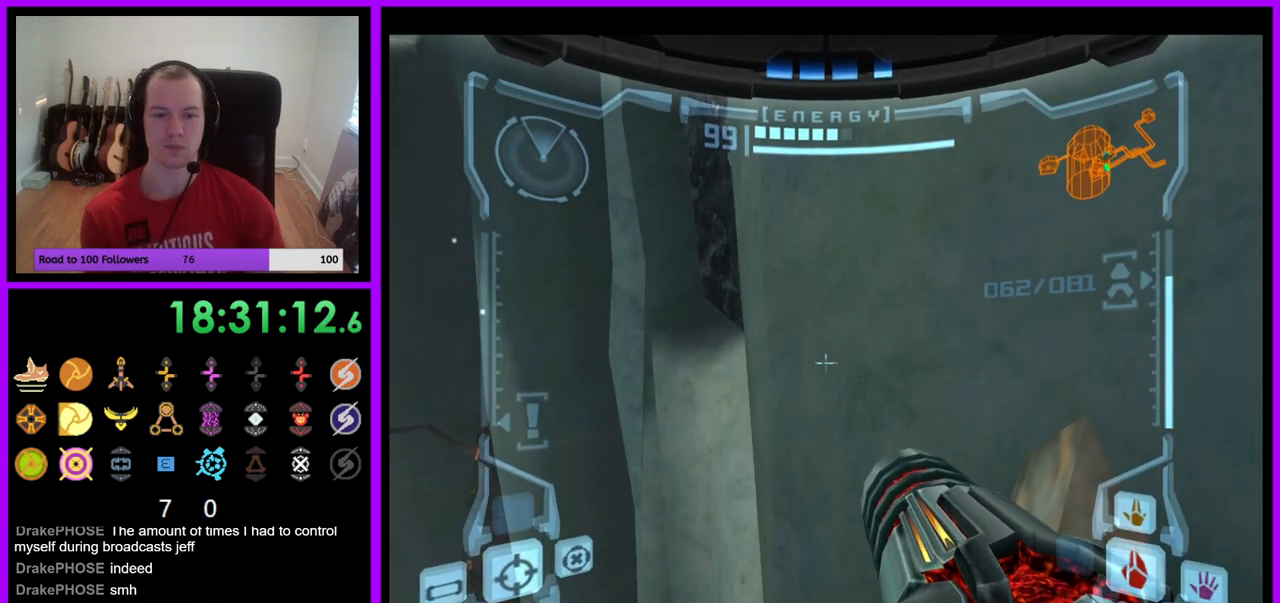
{"buttons": ["R1"], "left_stick": "left", "right_stick": "center", "events": [[33, "A", "up"], [317, "L1", "up"], [317, "R1", "down"], [400, "left_stick", "left"]]}
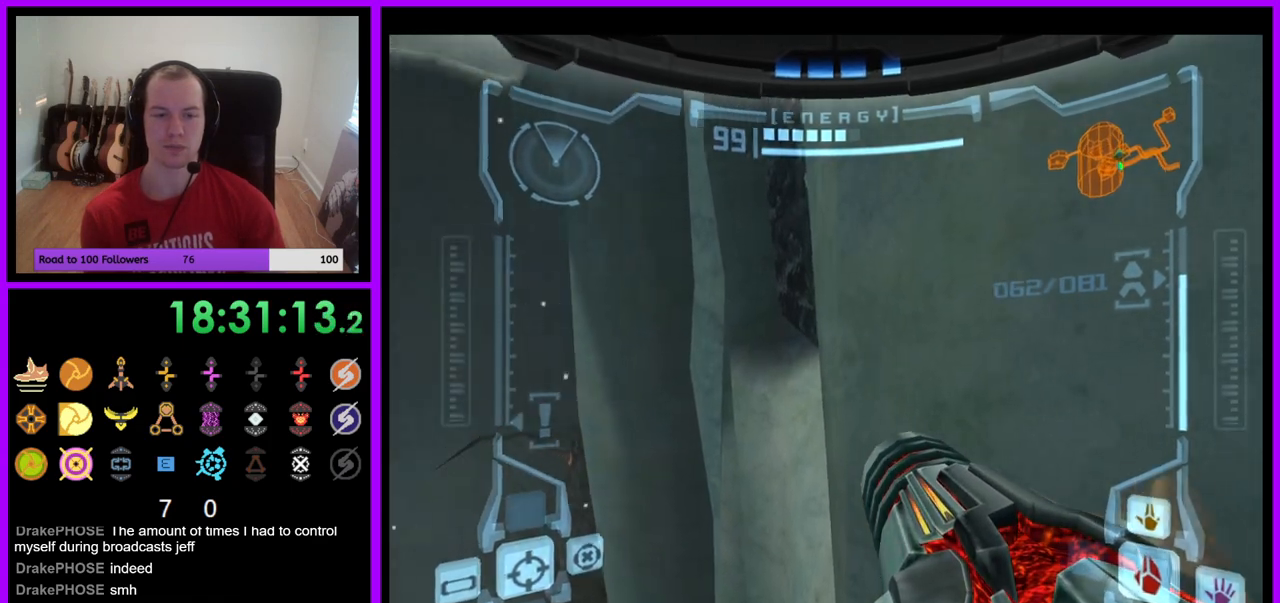
{"buttons": ["R1"], "left_stick": "down", "right_stick": "center", "events": [[217, "left_stick", "down-left"], [383, "A", "down"], [450, "A", "up"], [450, "left_stick", "down"]]}
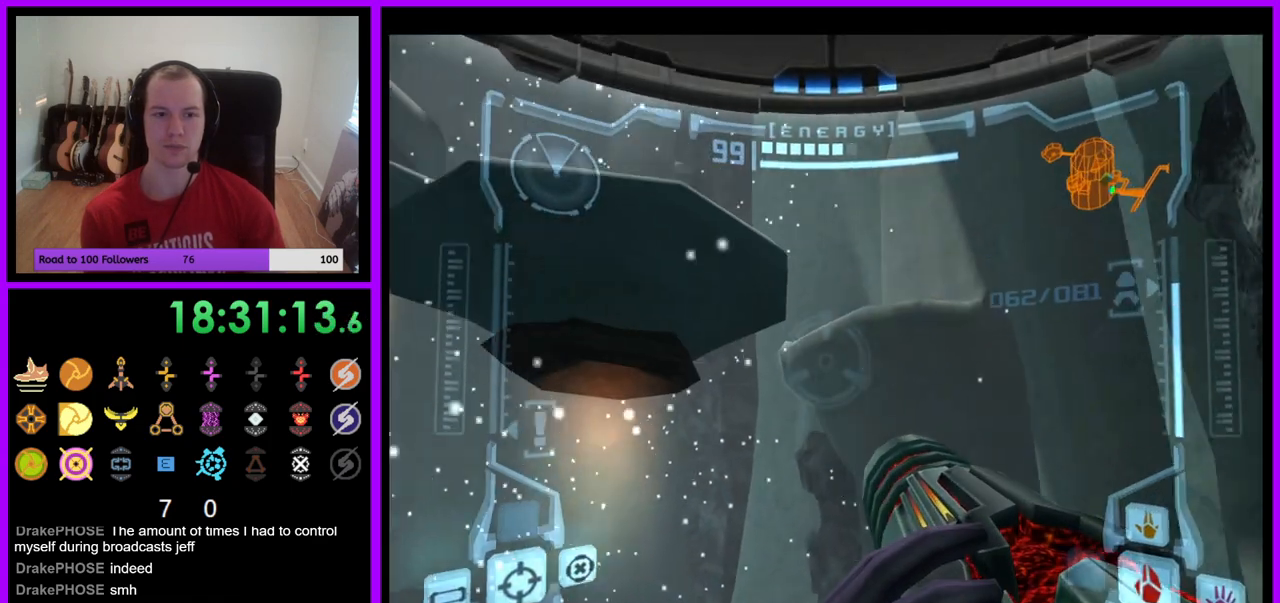
{"buttons": ["R1"], "left_stick": "up-right", "right_stick": "center", "events": [[67, "R1", "up"], [133, "A", "down"], [150, "R1", "down"], [267, "left_stick", "right"], [300, "A", "up"], [367, "left_stick", "up-right"]]}
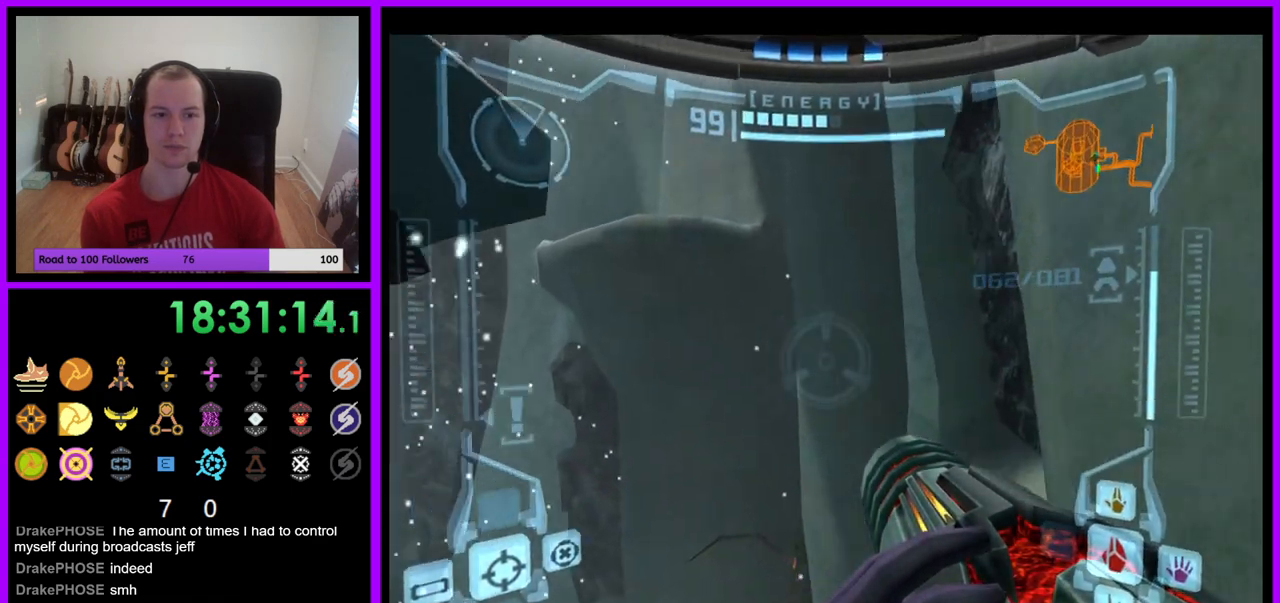
{"buttons": [], "left_stick": "center", "right_stick": "center", "events": [[167, "left_stick", "center"], [233, "R1", "up"]]}
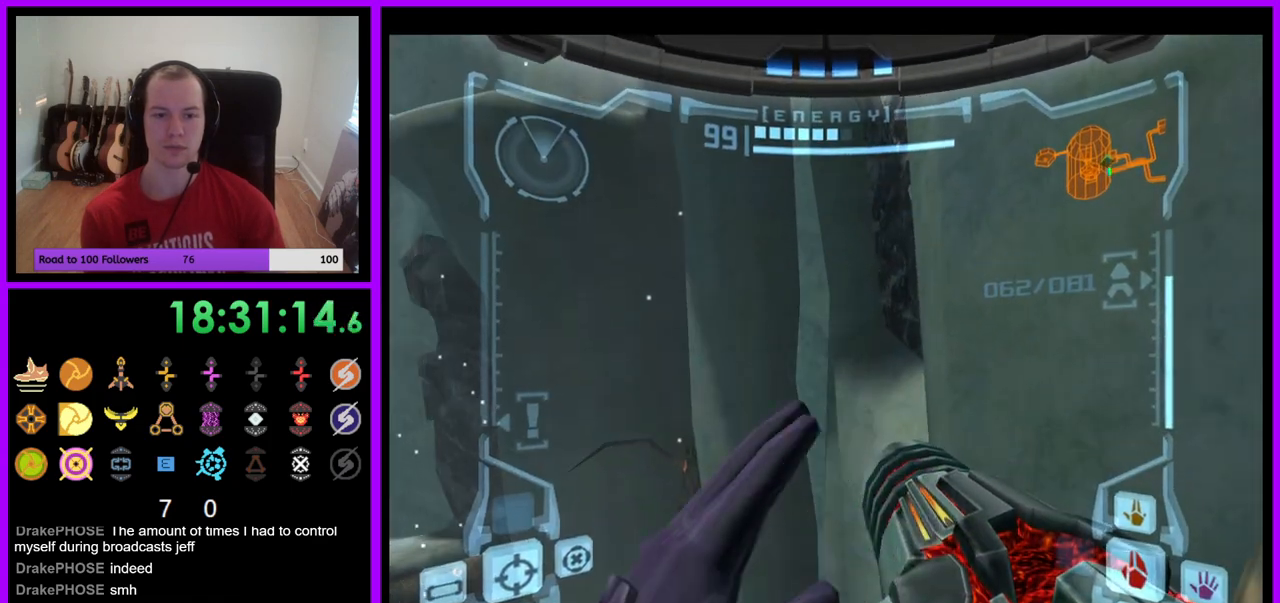
{"buttons": ["L1"], "left_stick": "up-right", "right_stick": "center", "events": [[67, "L1", "down"], [500, "left_stick", "up-right"]]}
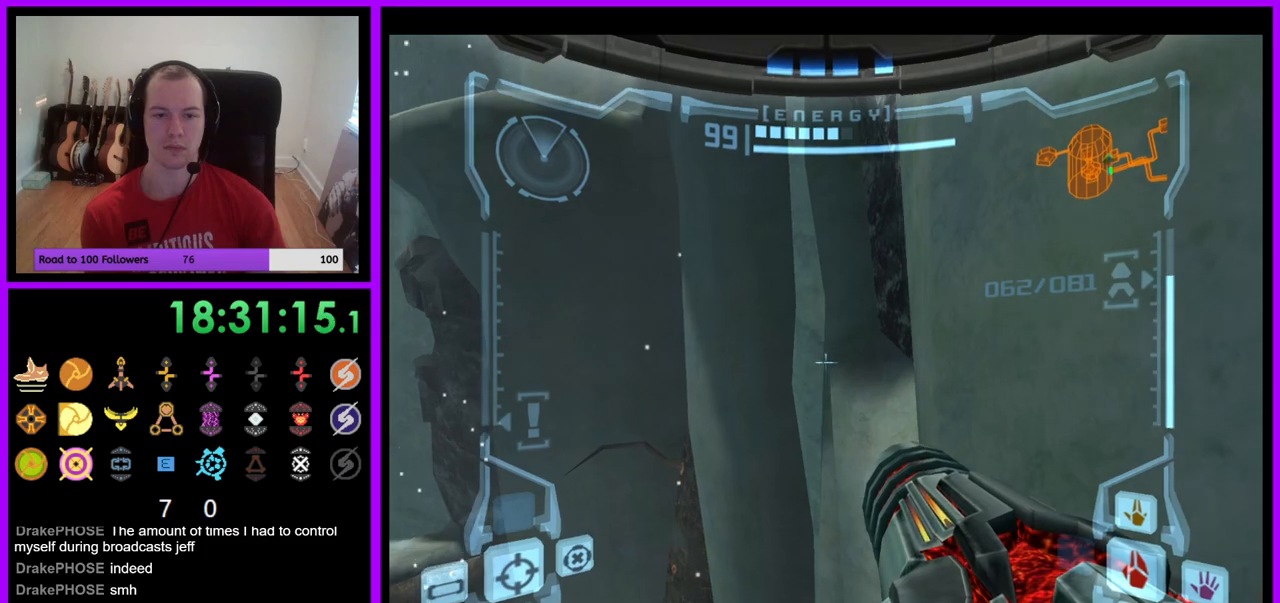
{"buttons": ["L1"], "left_stick": "left", "right_stick": "center", "events": [[50, "B", "down"], [167, "B", "up"], [300, "left_stick", "left"]]}